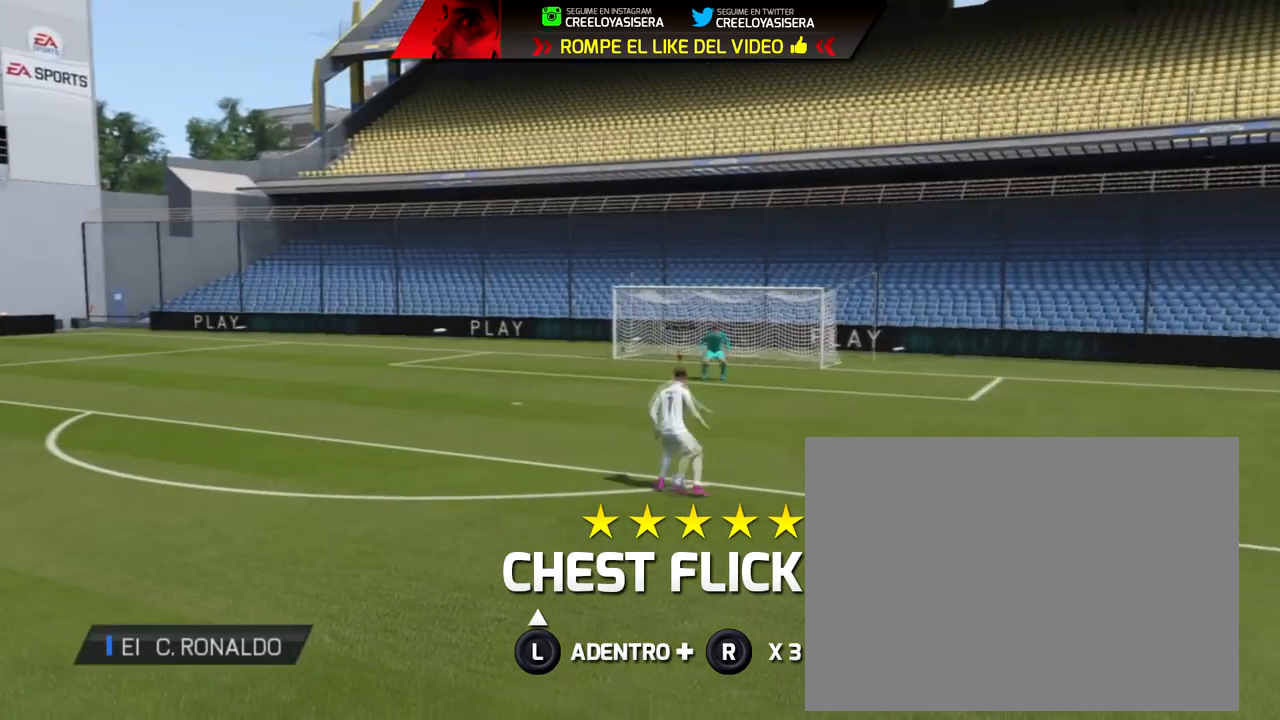
Gameplay with a controller (PlayStation layout); each line is a JSON object with the inputs held at the frame after it. "events" lists button and stick changes between this image and that frame as [ms after this image, input, new state], when the widget could be followed in between. Not read: L2 L3 R2 right_stick.
{"buttons": [], "left_stick": "up", "events": [[233, "left_stick", "up"]]}
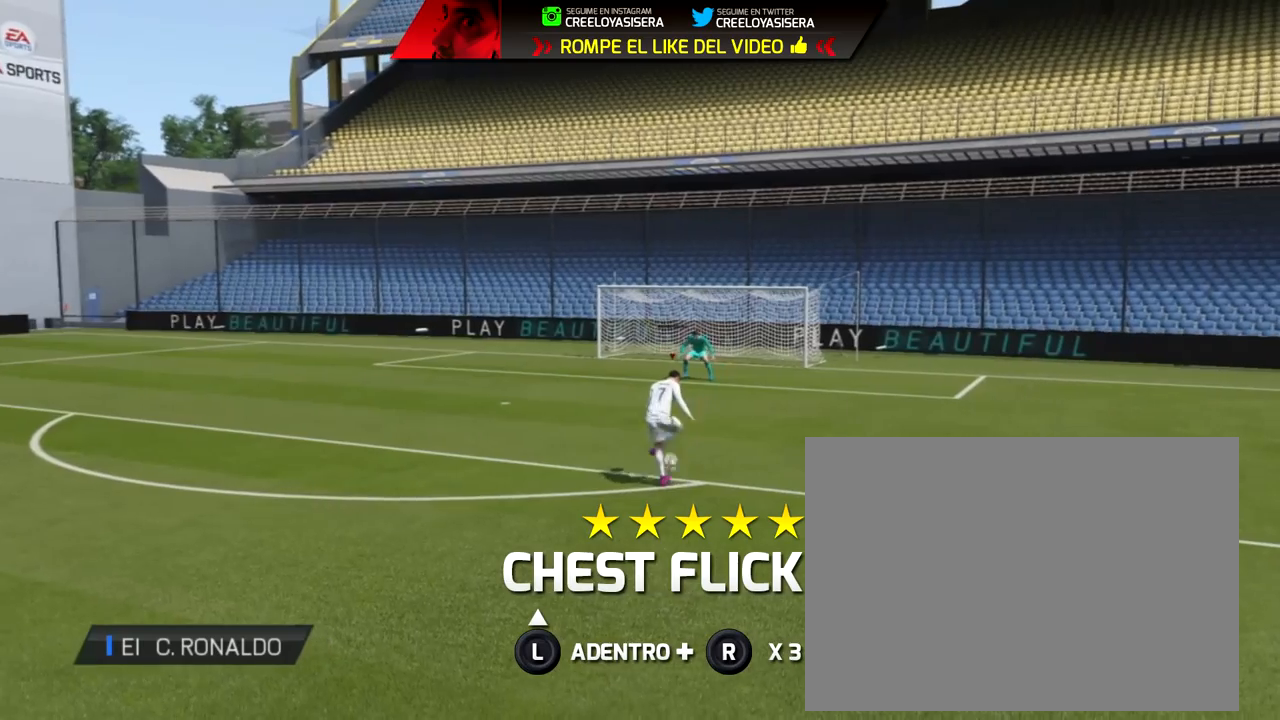
{"buttons": [], "left_stick": "up", "events": []}
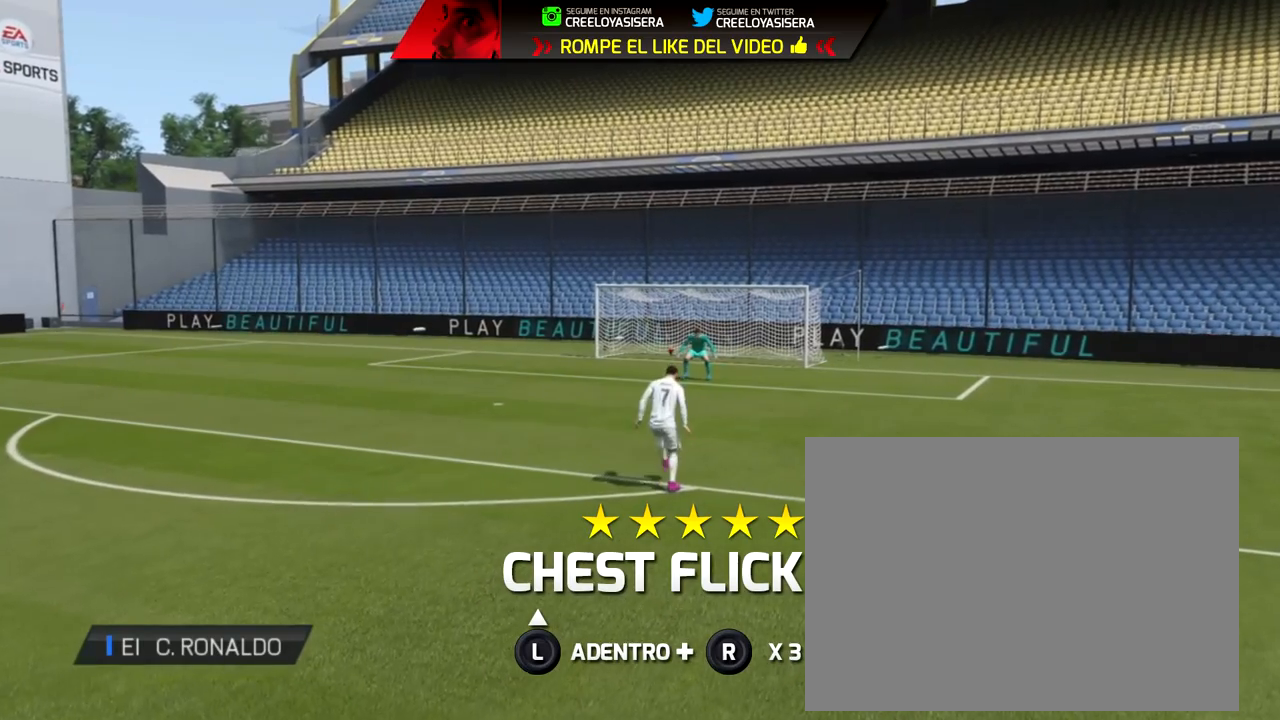
{"buttons": [], "left_stick": "up", "events": []}
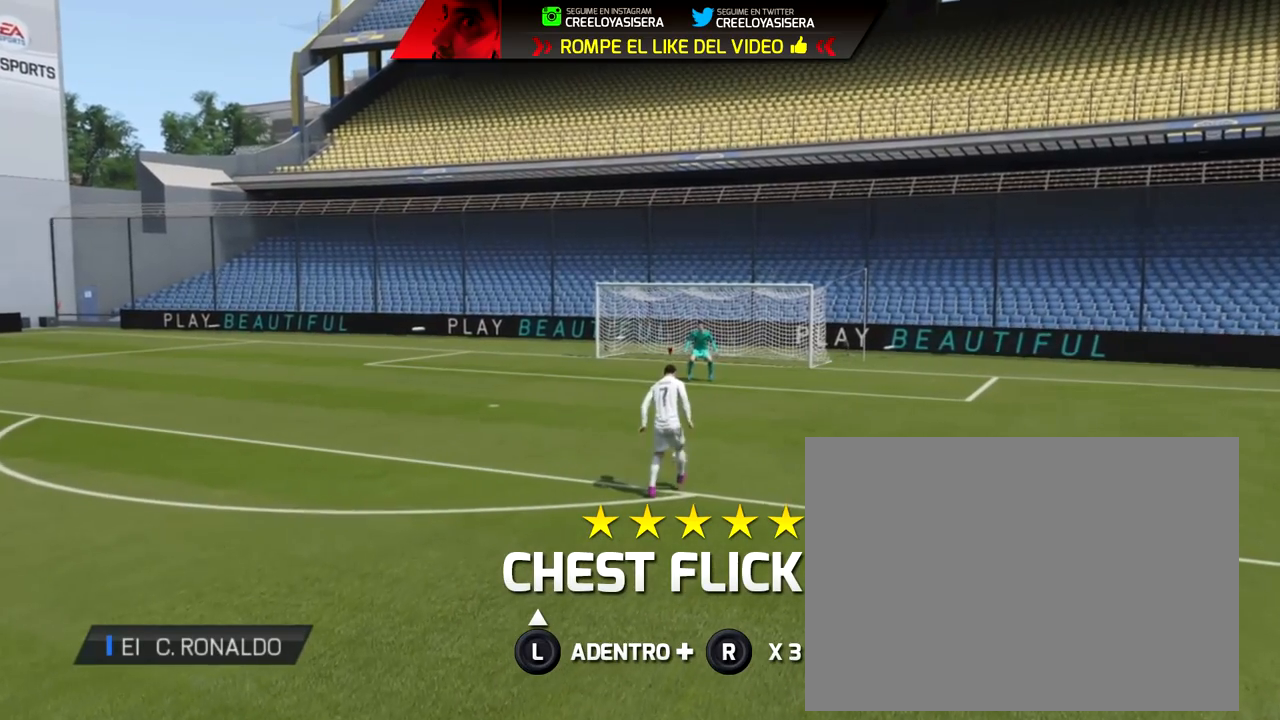
{"buttons": [], "left_stick": "up", "events": []}
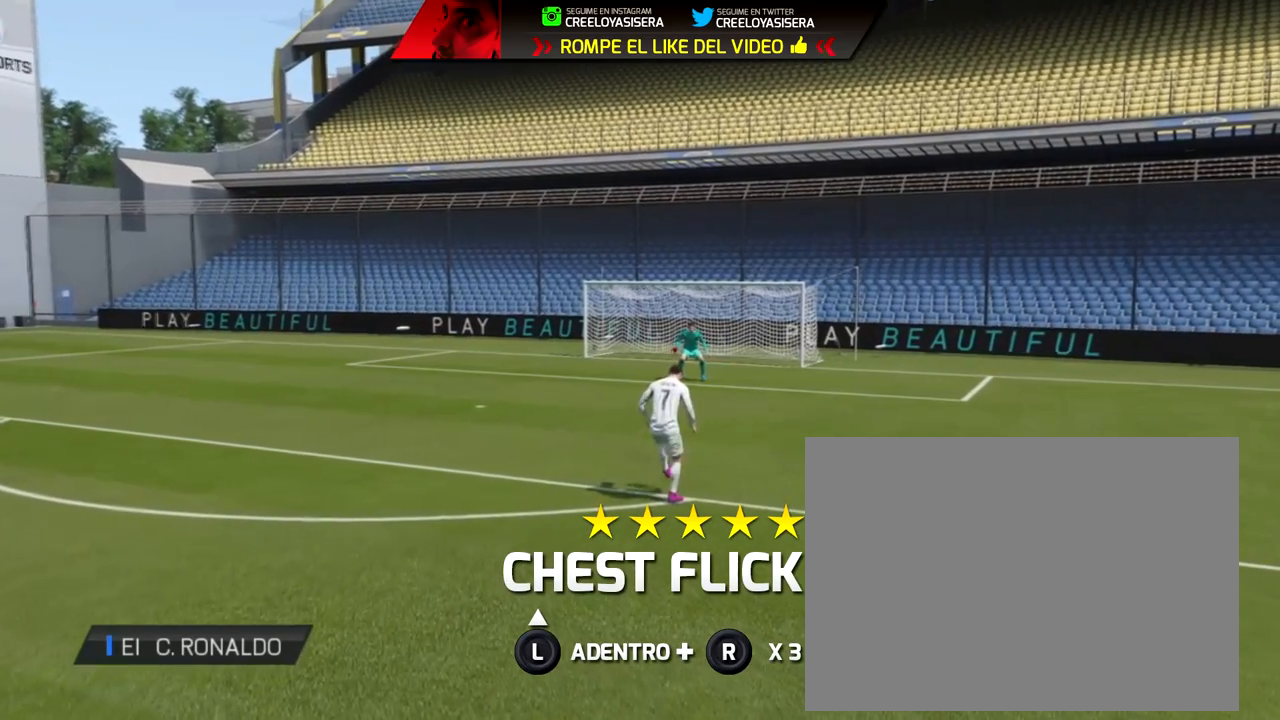
{"buttons": ["R3"], "left_stick": "center", "events": [[267, "left_stick", "center"], [367, "R3", "down"]]}
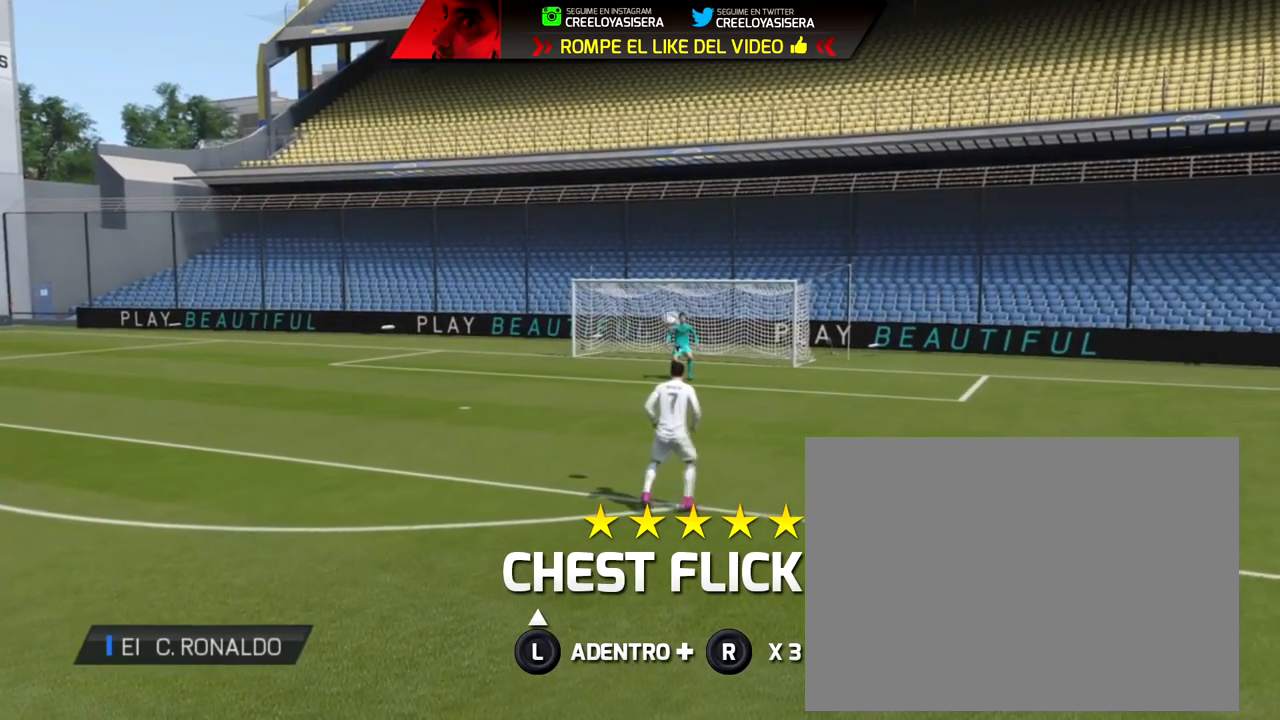
{"buttons": ["R3"], "left_stick": "center", "events": [[67, "R3", "up"], [367, "R3", "down"]]}
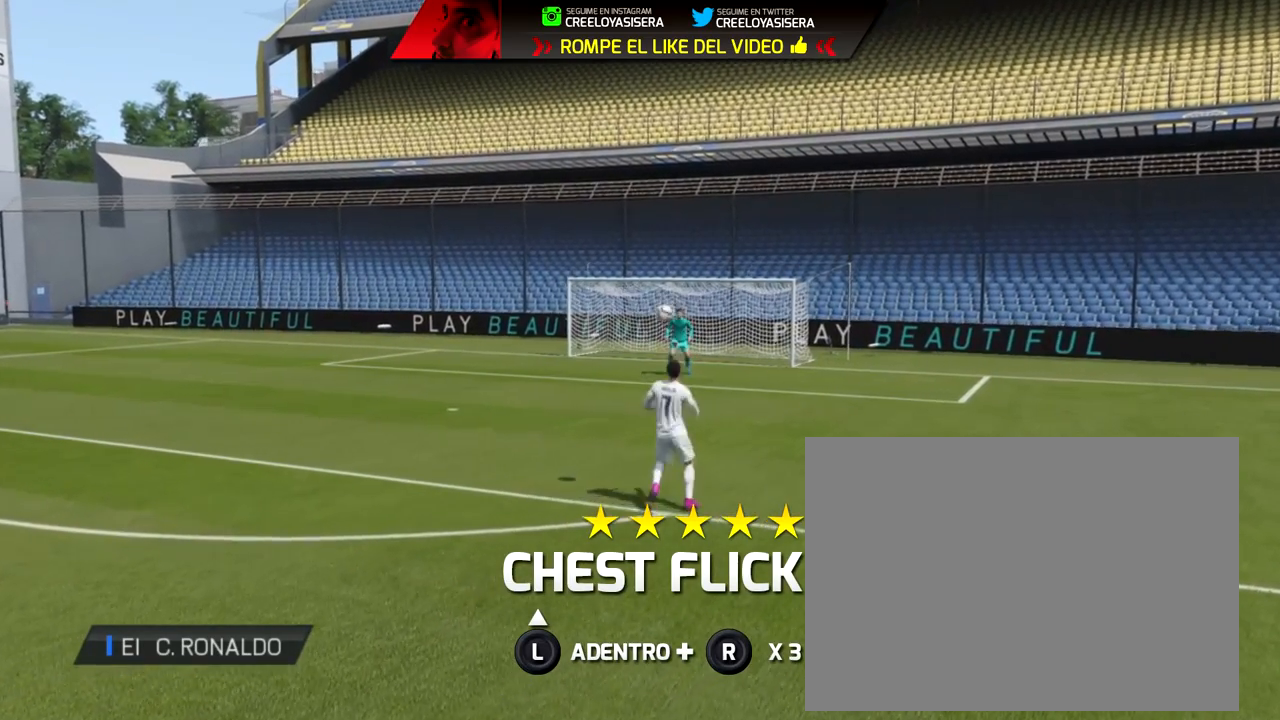
{"buttons": ["R3"], "left_stick": "center", "events": [[67, "R3", "up"], [333, "R3", "down"]]}
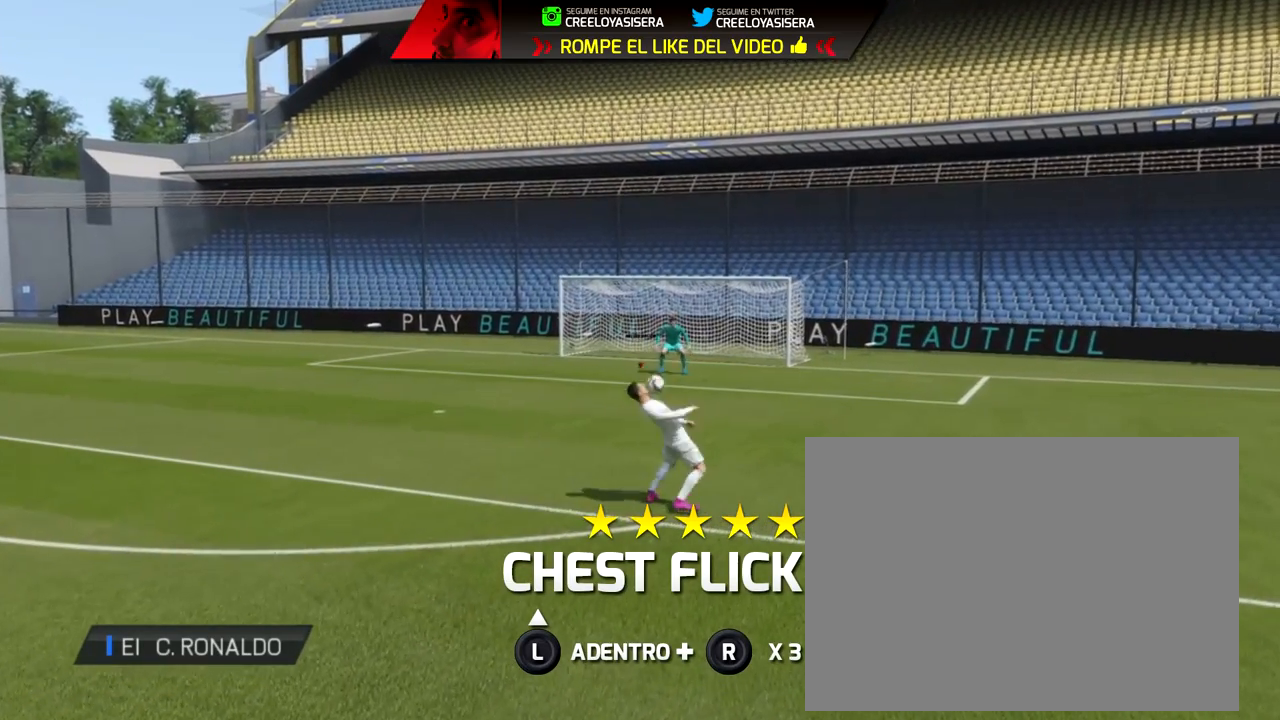
{"buttons": [], "left_stick": "center", "events": [[34, "R3", "up"]]}
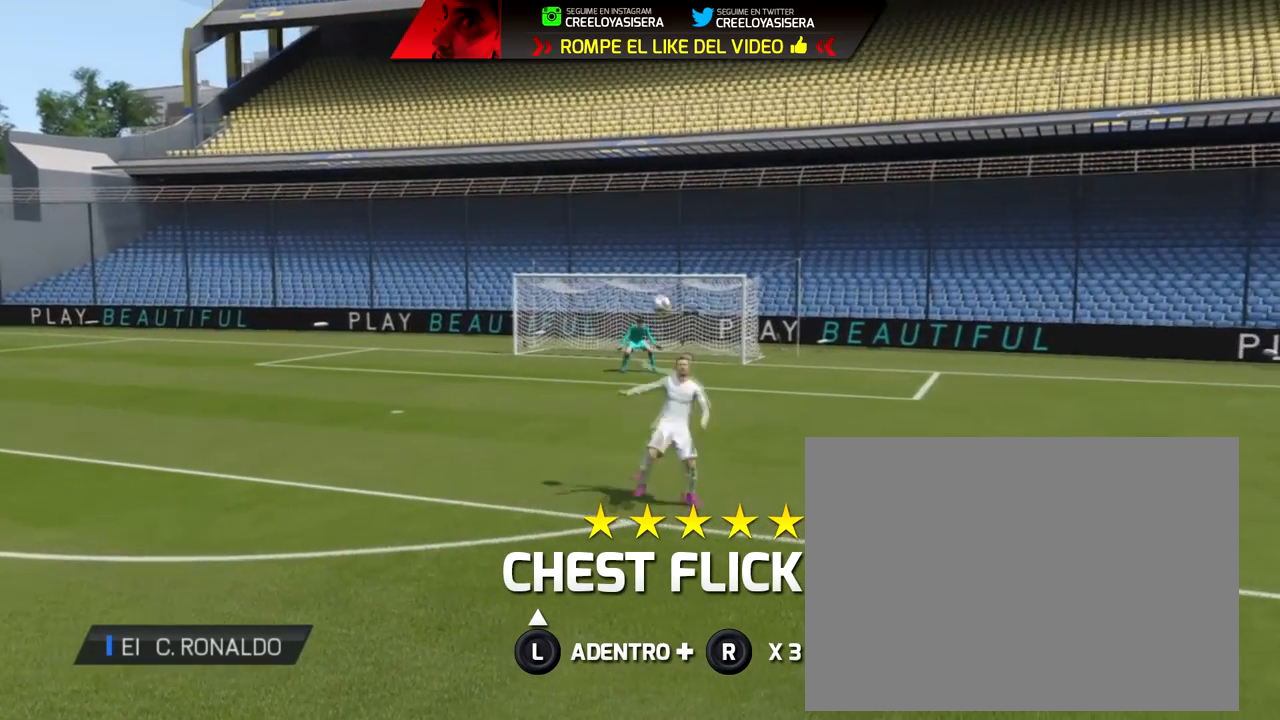
{"buttons": [], "left_stick": "center", "events": []}
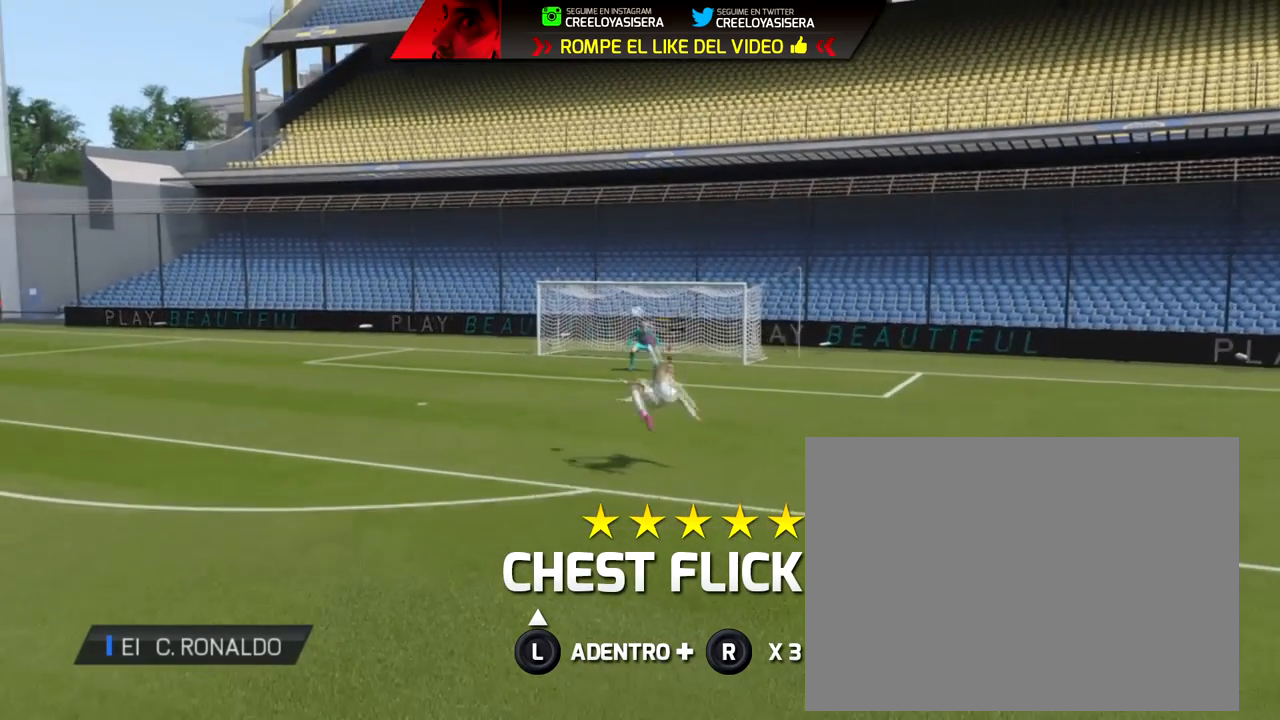
{"buttons": [], "left_stick": "center", "events": []}
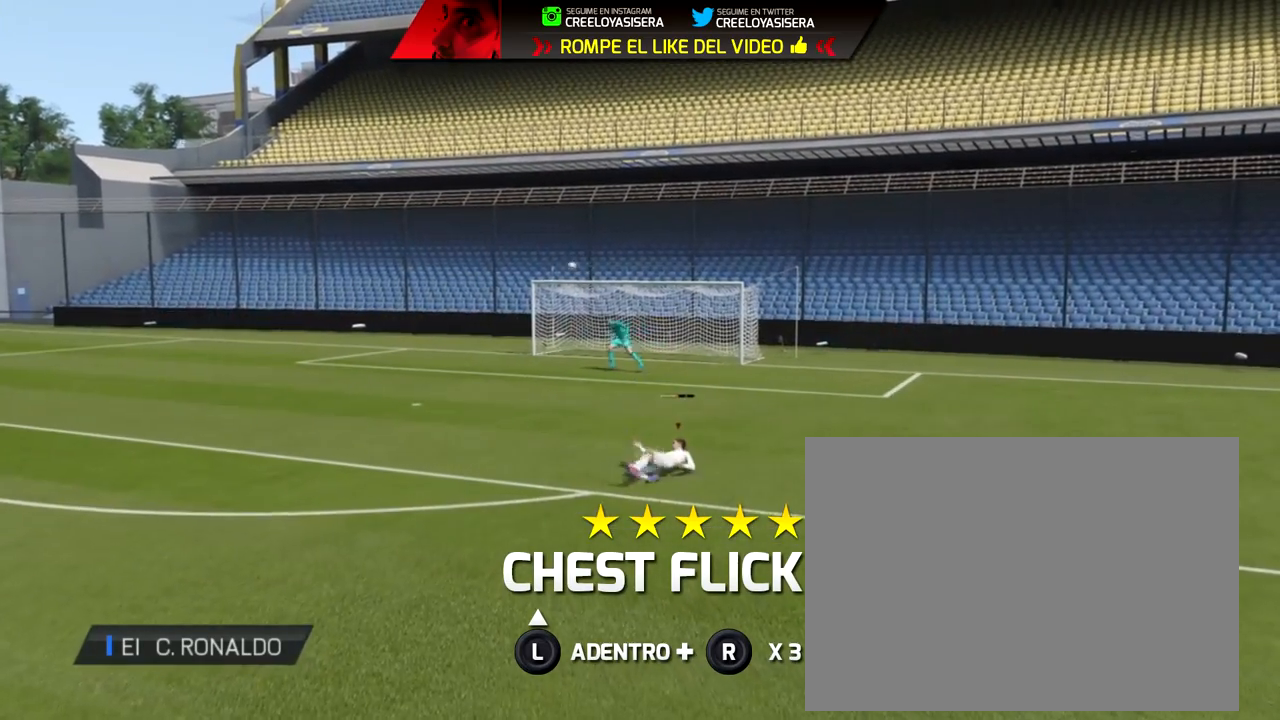
{"buttons": [], "left_stick": "center", "events": []}
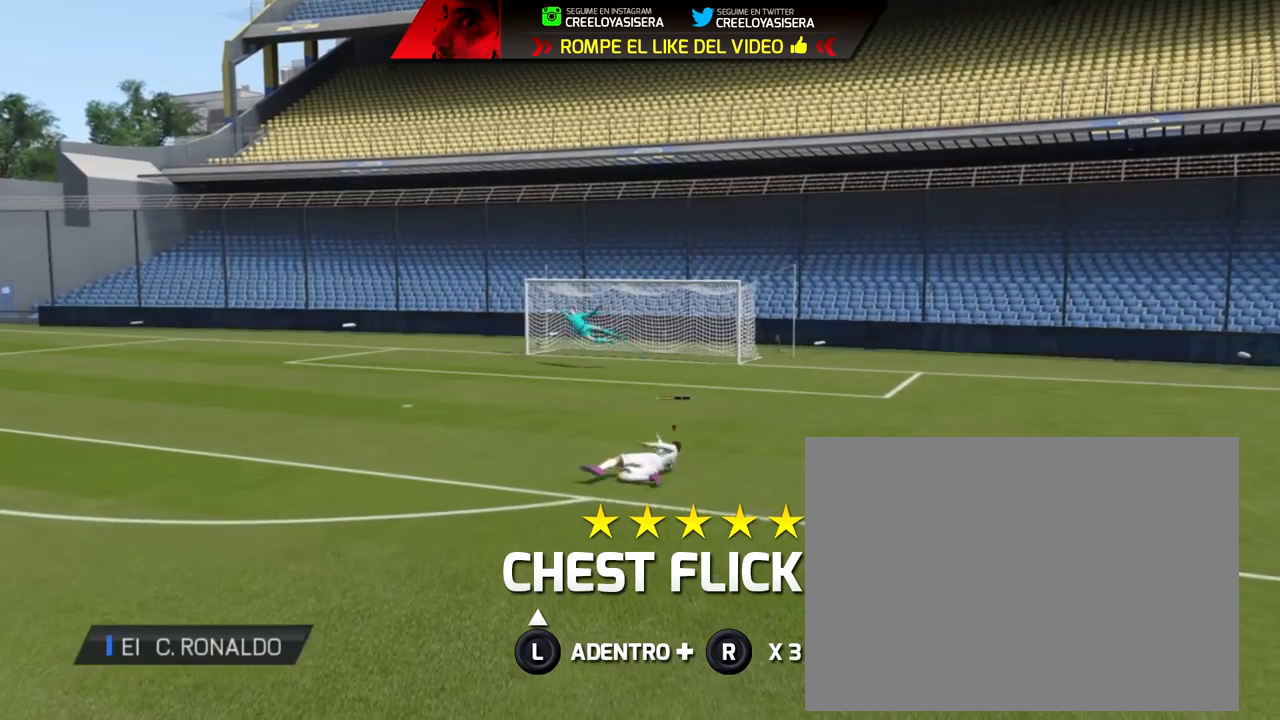
{"buttons": [], "left_stick": "center", "events": []}
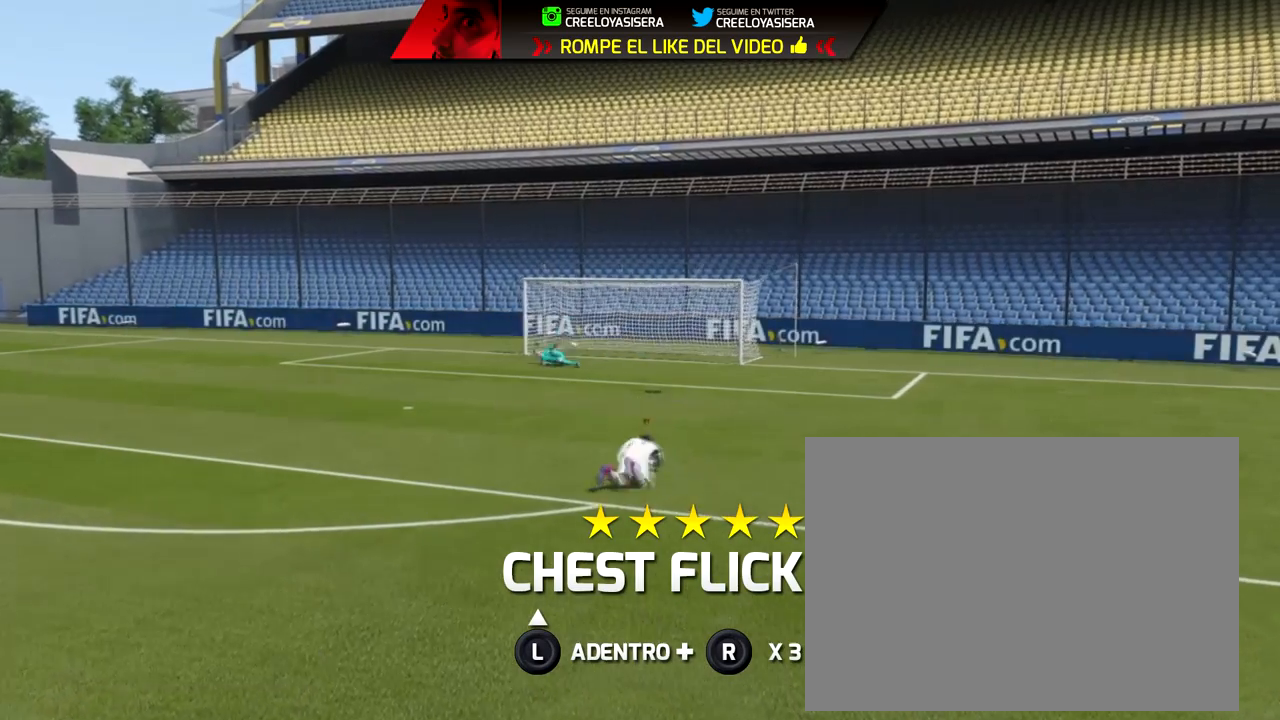
{"buttons": [], "left_stick": "center", "events": []}
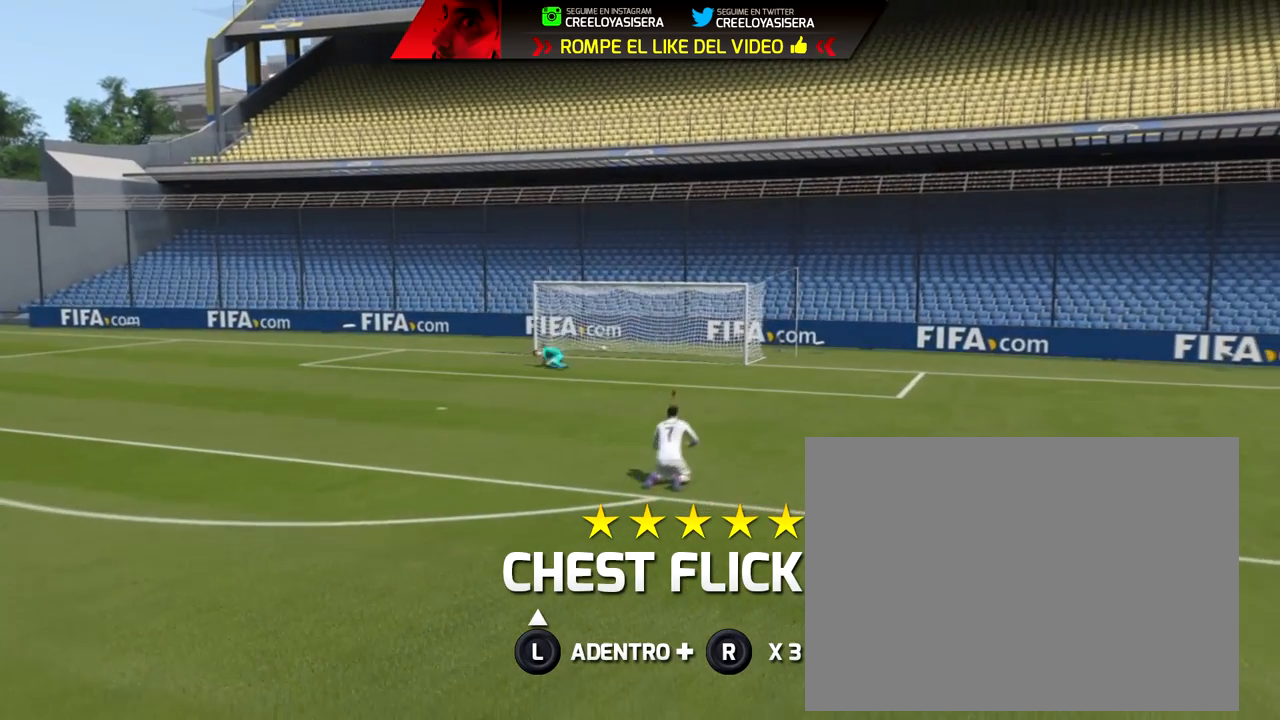
{"buttons": [], "left_stick": "center", "events": []}